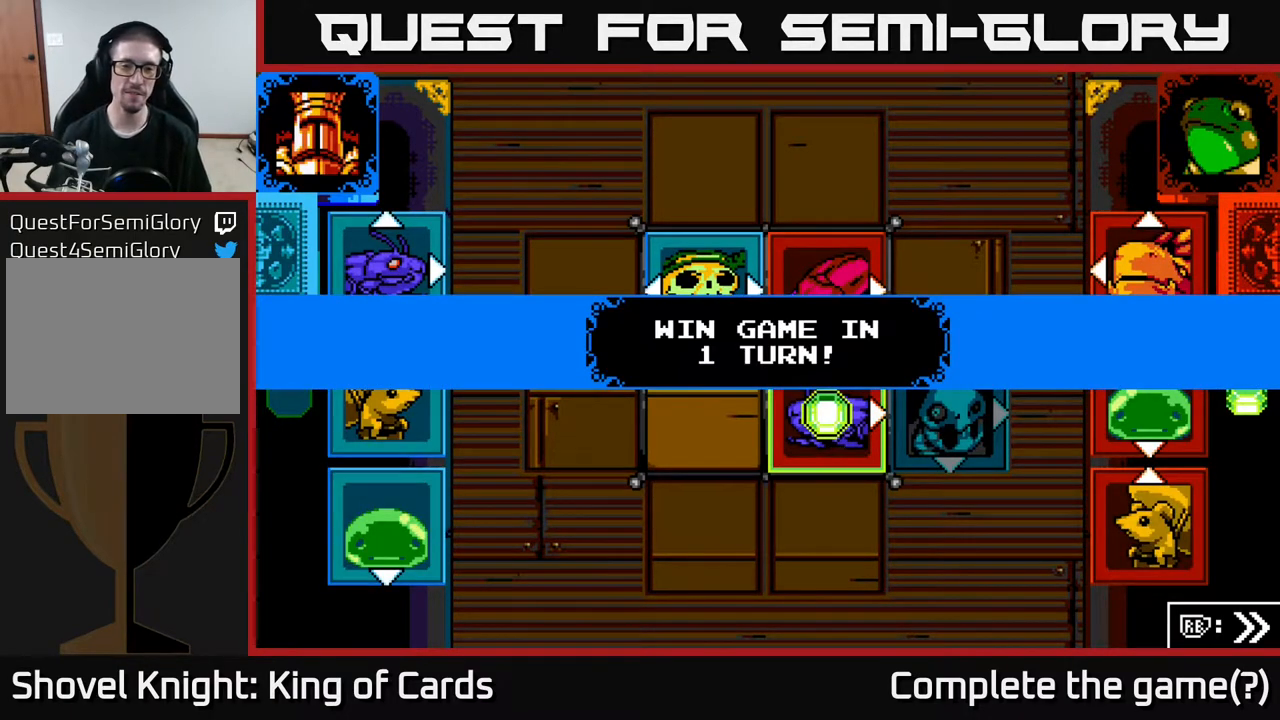
Gameplay with a controller (Xbox layout); each line is a JSON object with the inputs held at the frame after it. "events" lists button and stick changes between this image and that frame as [ms after this image, input, new state], when the widget could be followed in between. Not read: left_stick right_stick.
{"buttons": [], "events": [[217, "A", "down"], [400, "A", "up"]]}
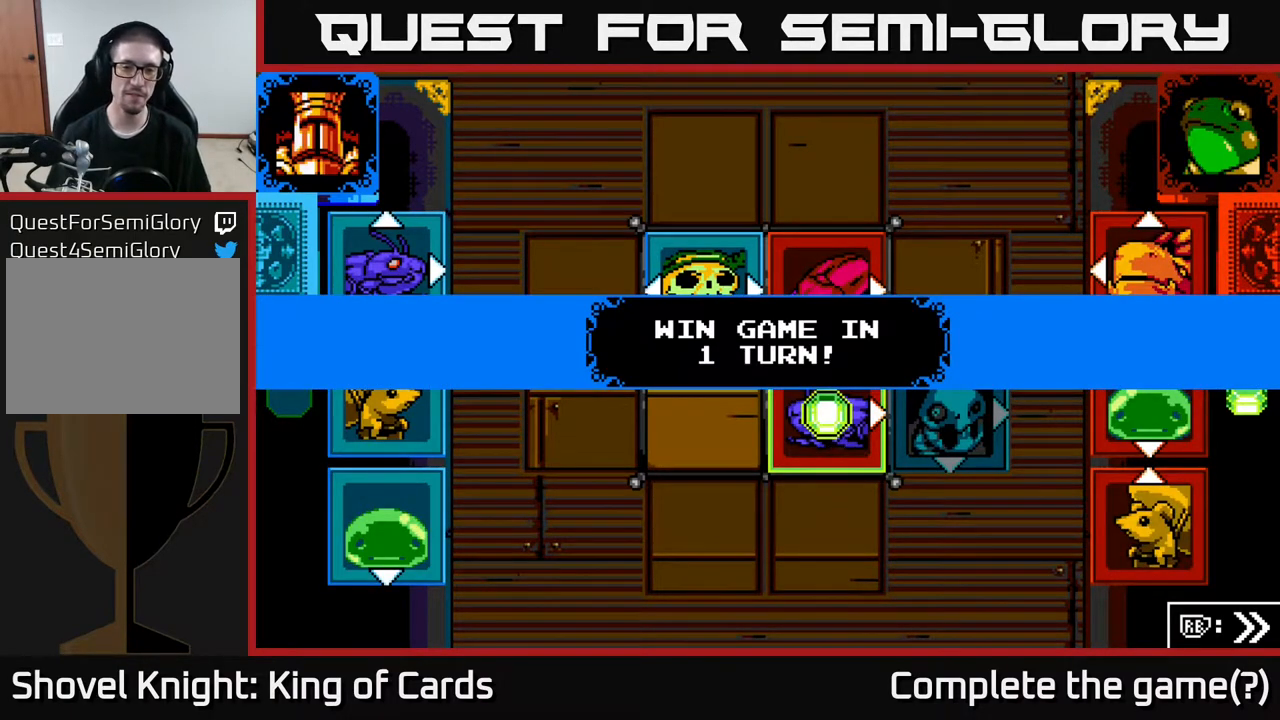
{"buttons": ["A"], "events": [[350, "A", "down"]]}
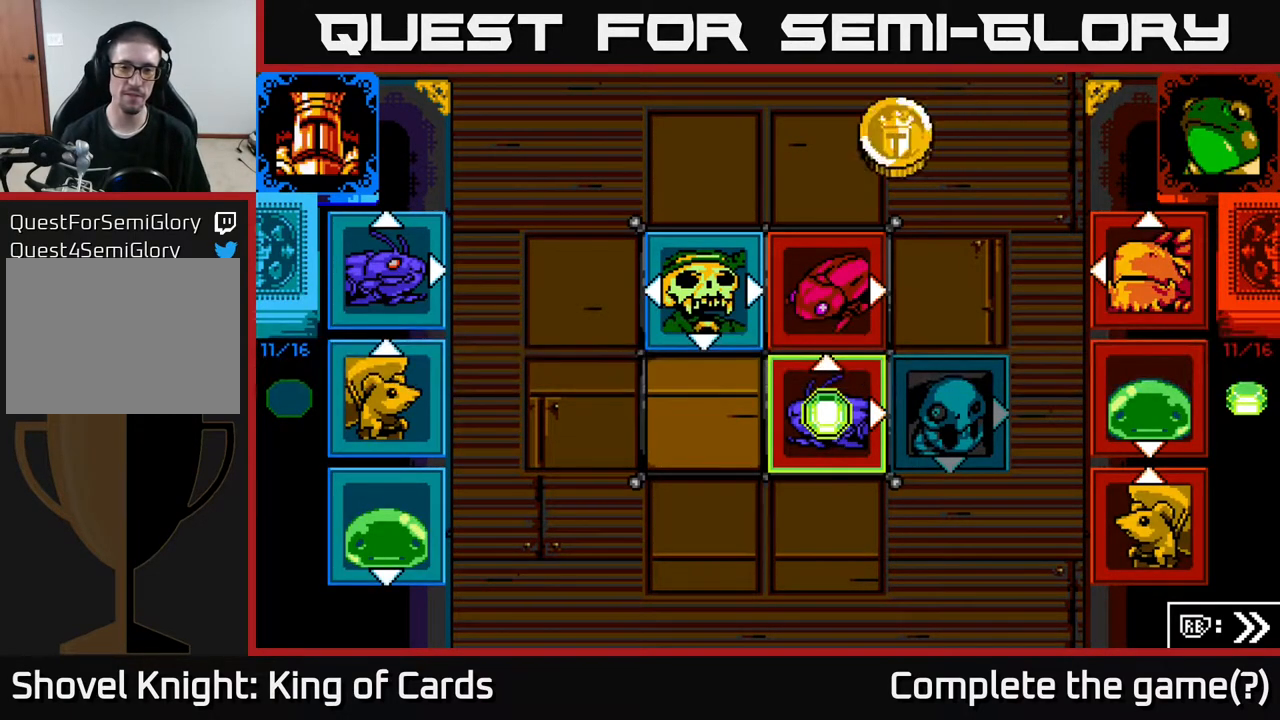
{"buttons": [], "events": [[17, "A", "up"]]}
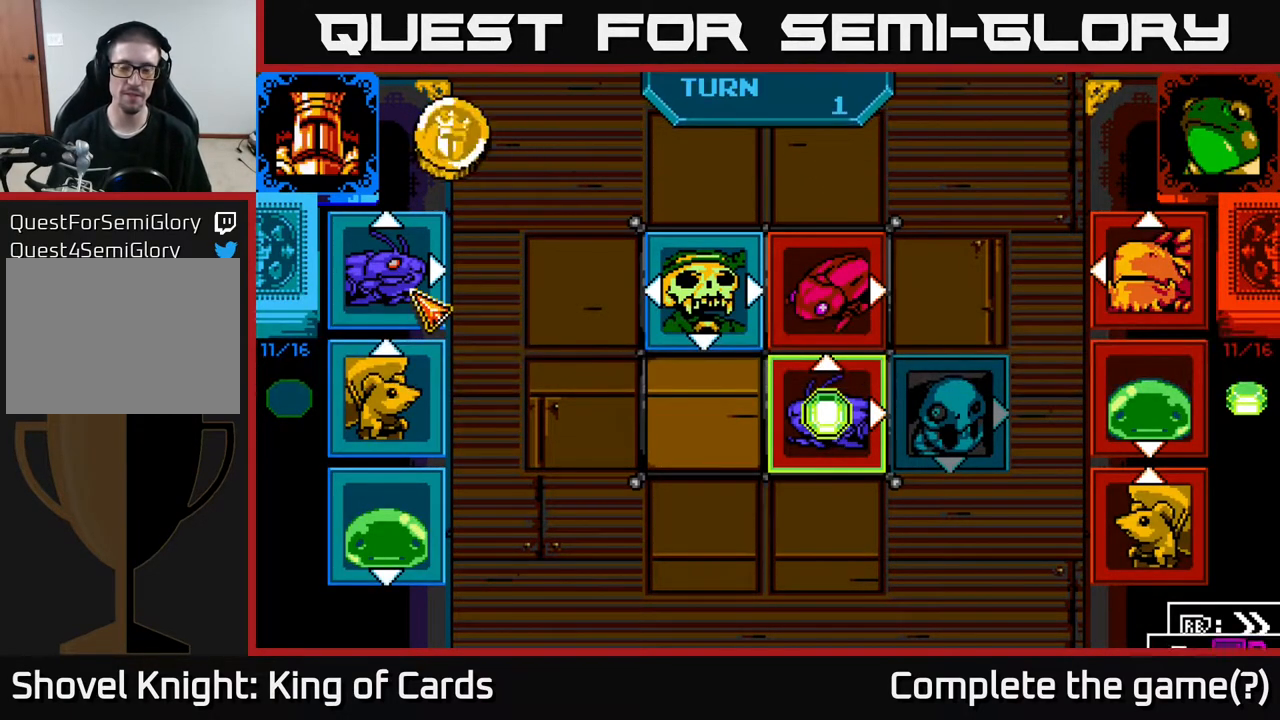
{"buttons": [], "events": []}
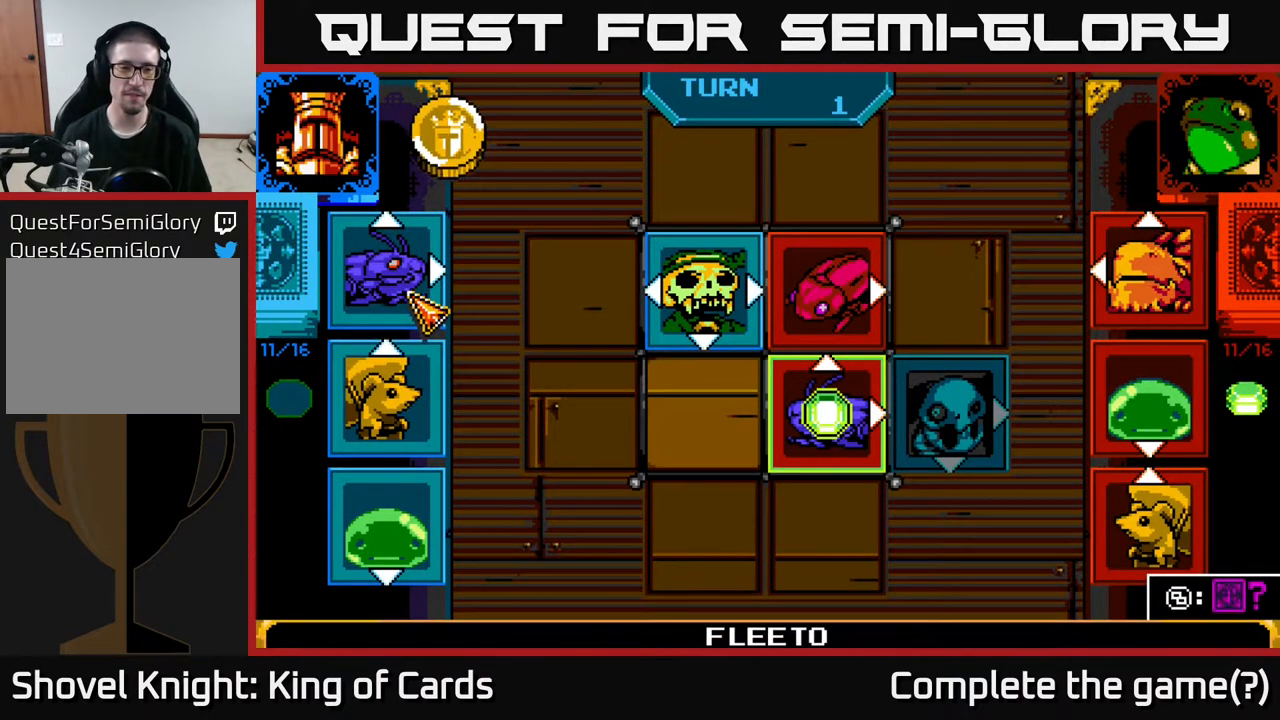
{"buttons": [], "events": []}
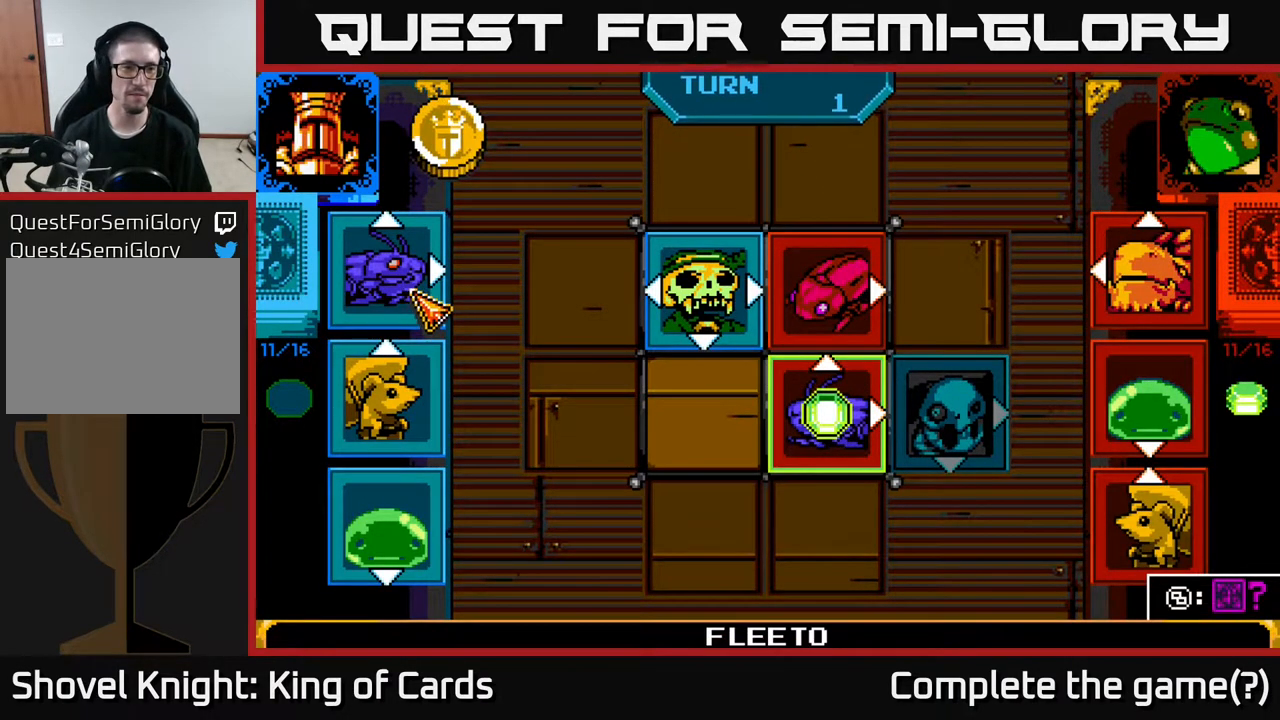
{"buttons": [], "events": []}
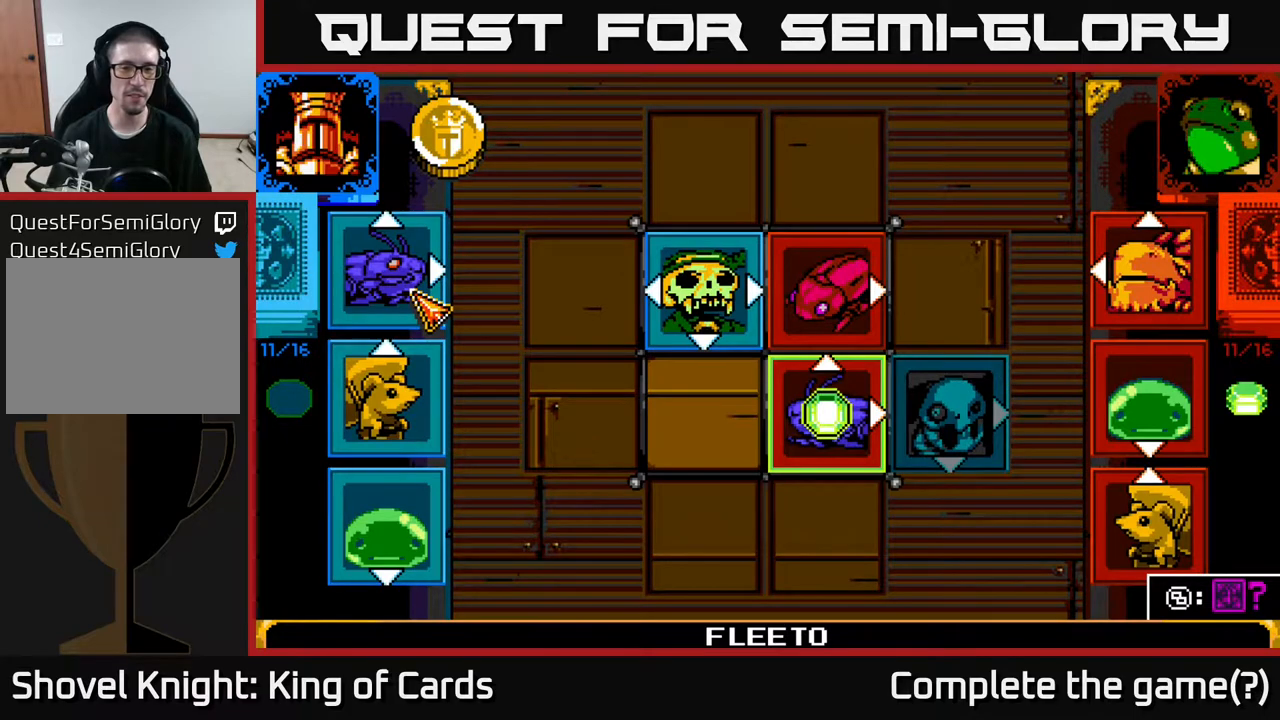
{"buttons": [], "events": []}
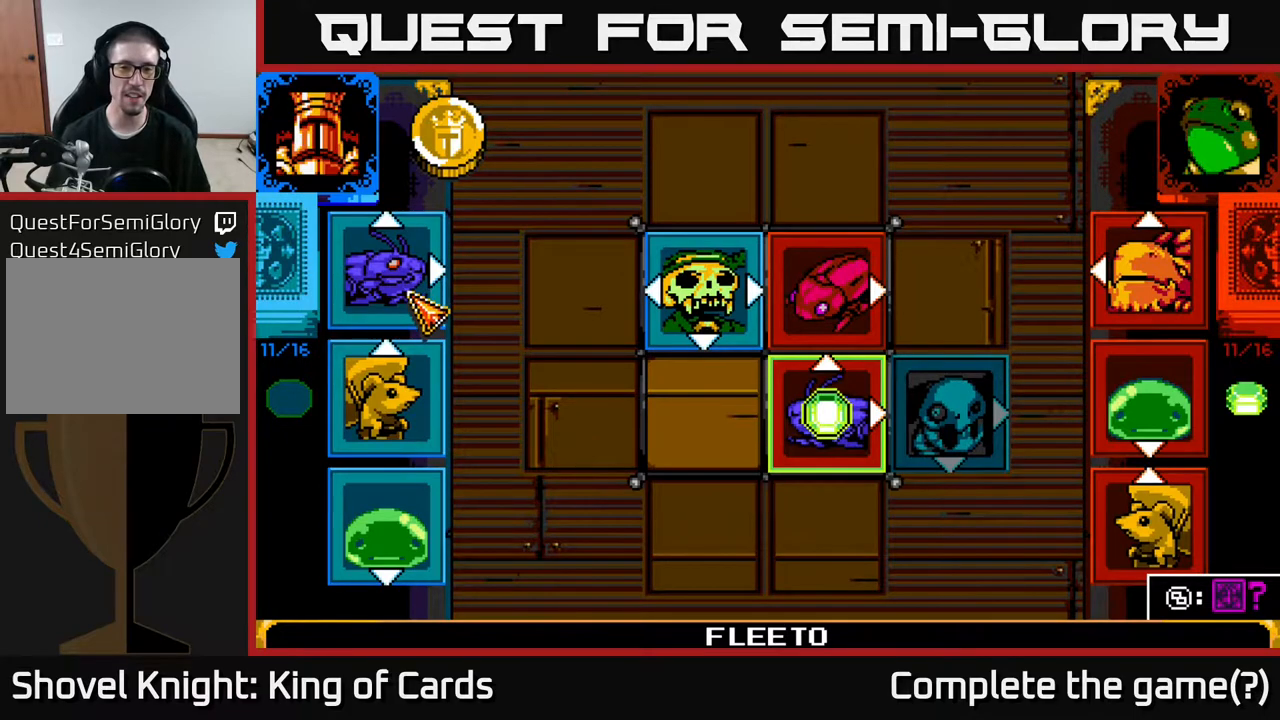
{"buttons": [], "events": []}
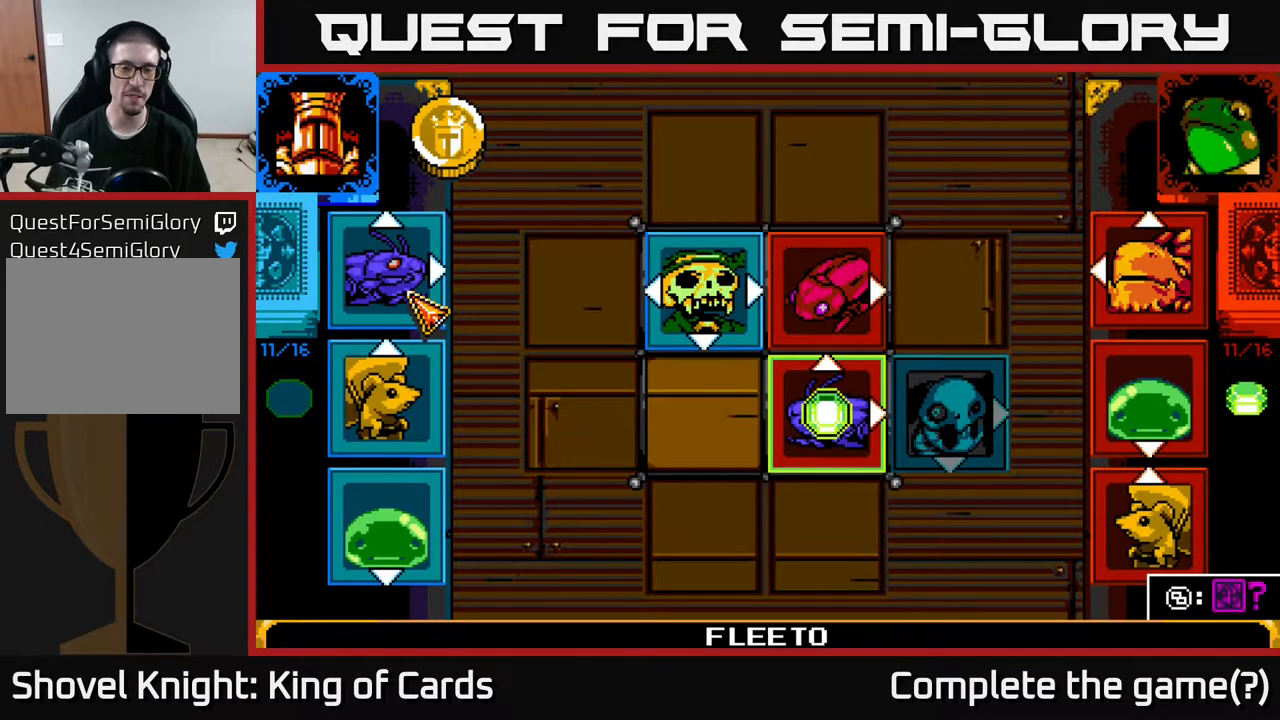
{"buttons": [], "events": []}
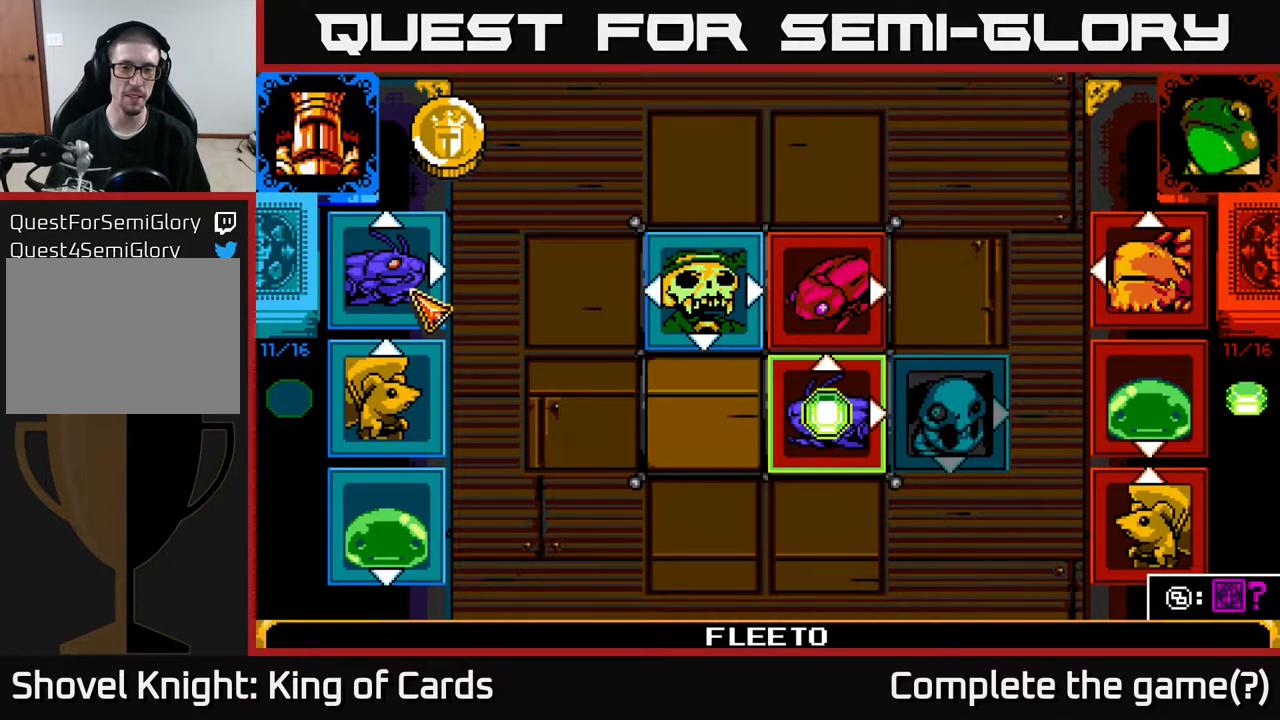
{"buttons": [], "events": []}
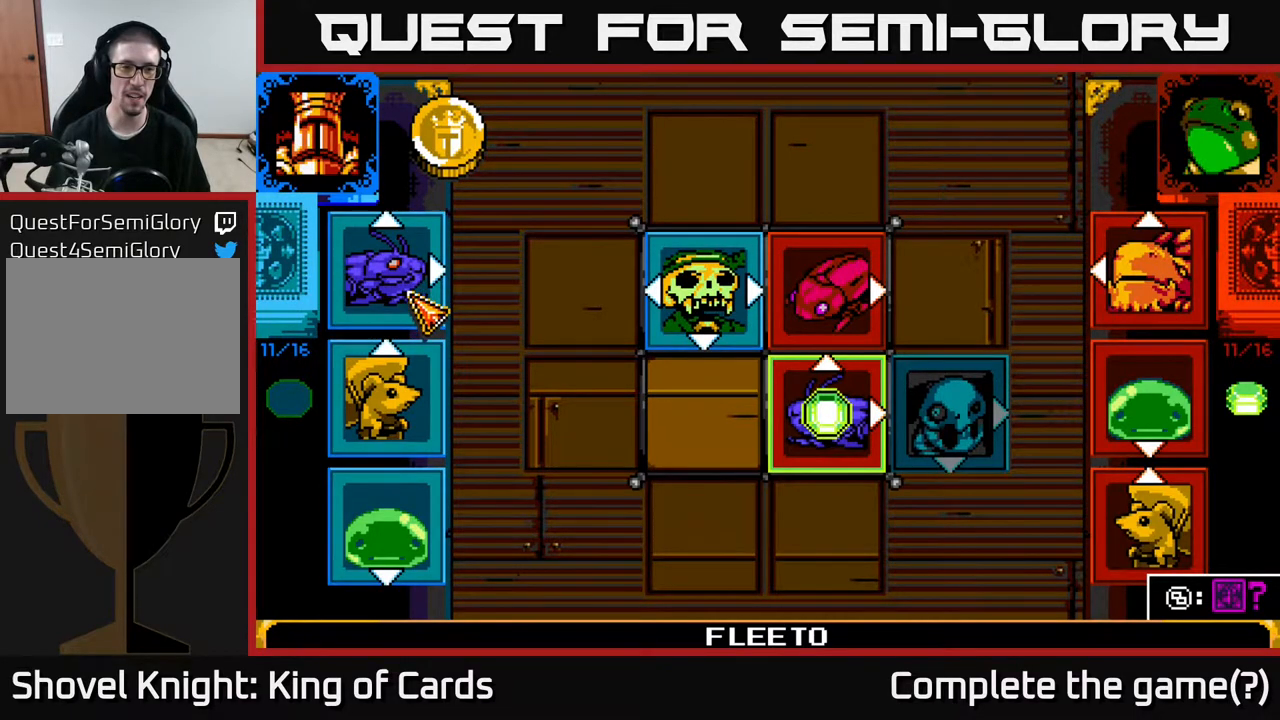
{"buttons": [], "events": []}
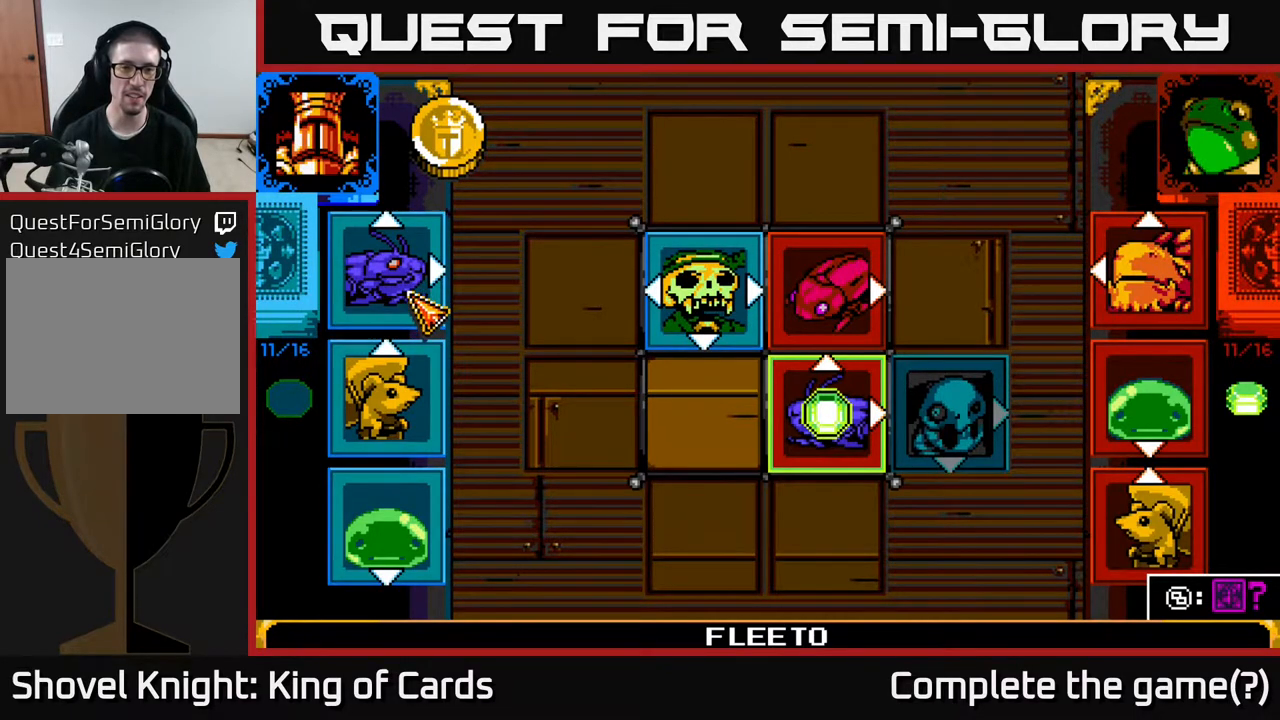
{"buttons": [], "events": []}
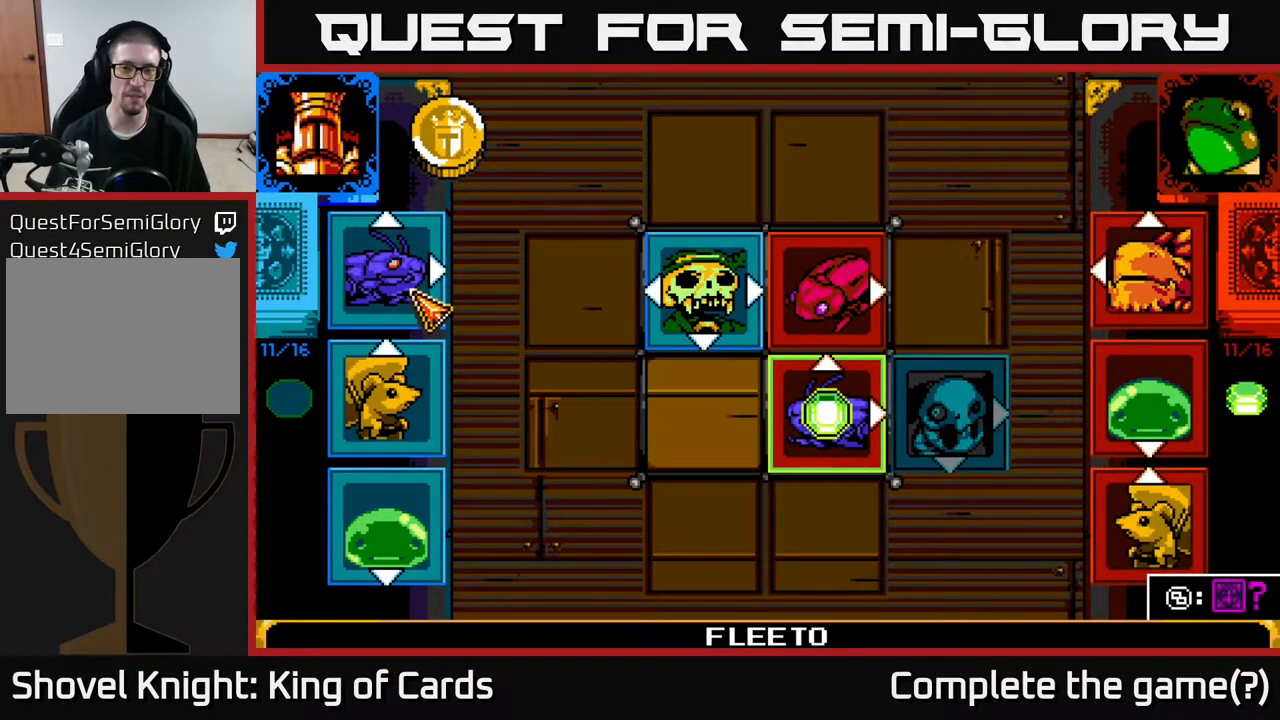
{"buttons": [], "events": []}
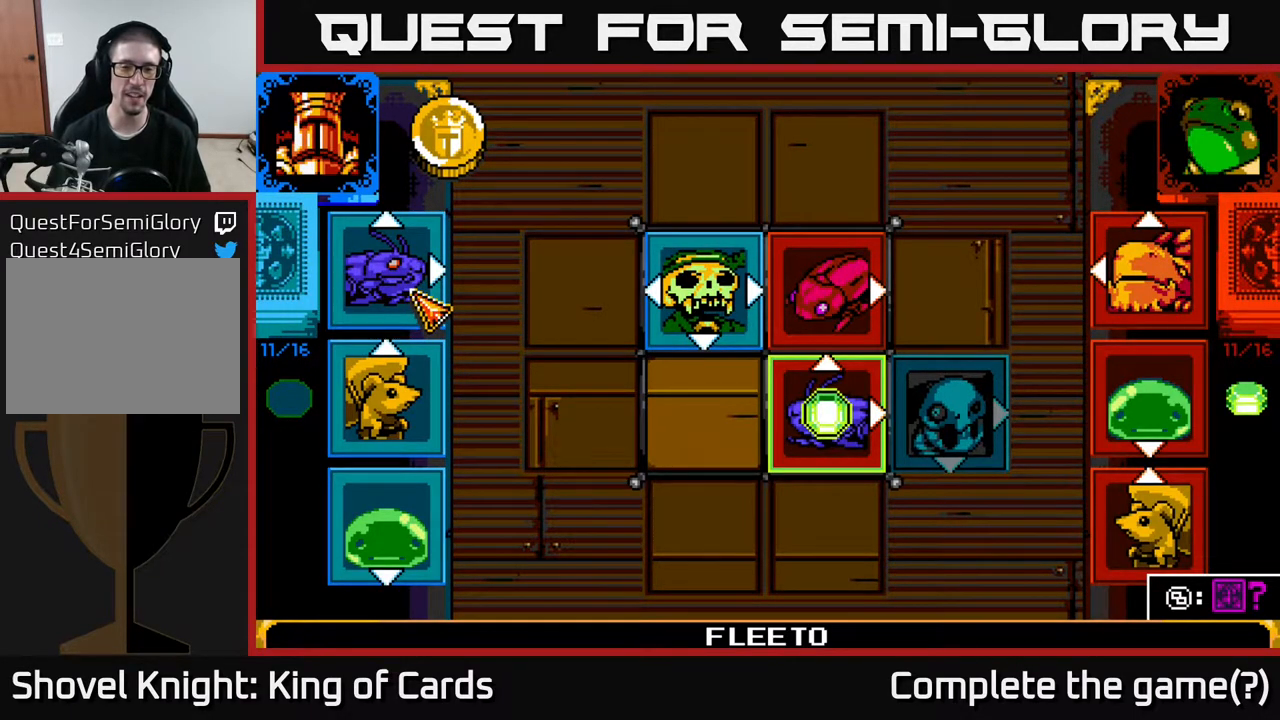
{"buttons": ["DPAD_DOWN"], "events": [[267, "A", "down"], [417, "A", "up"], [500, "DPAD_DOWN", "down"]]}
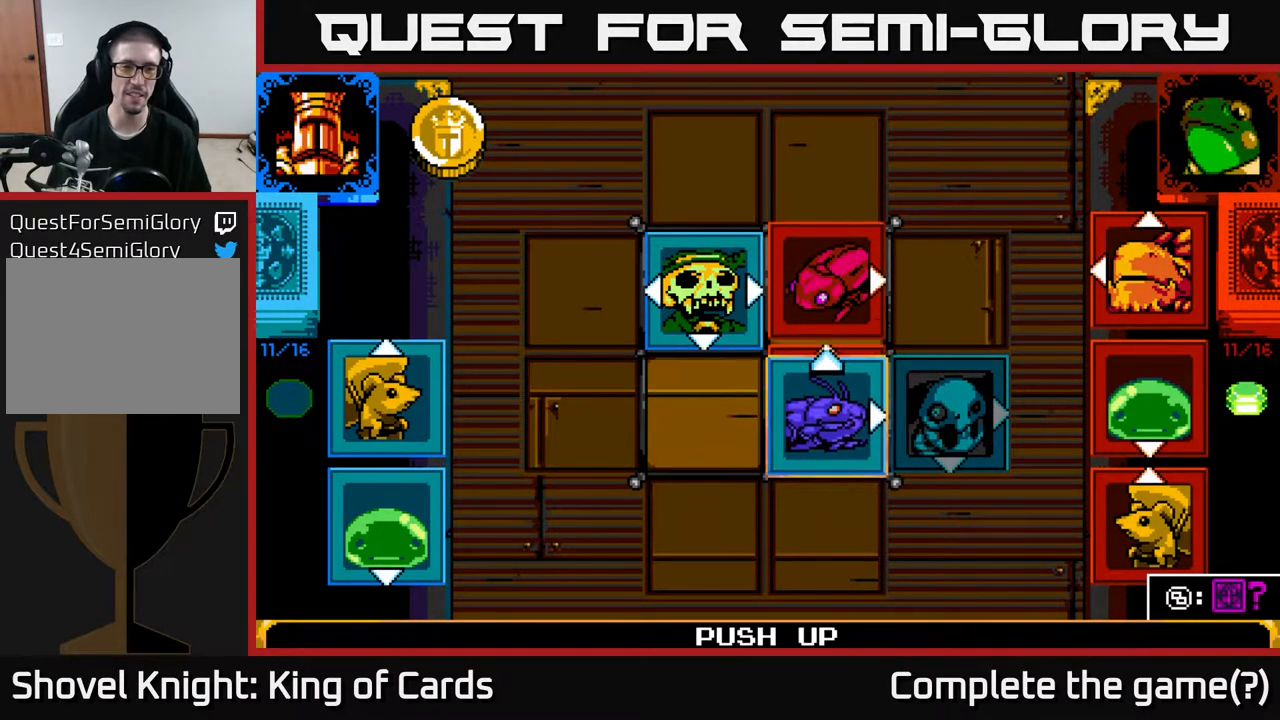
{"buttons": [], "events": [[150, "DPAD_DOWN", "up"]]}
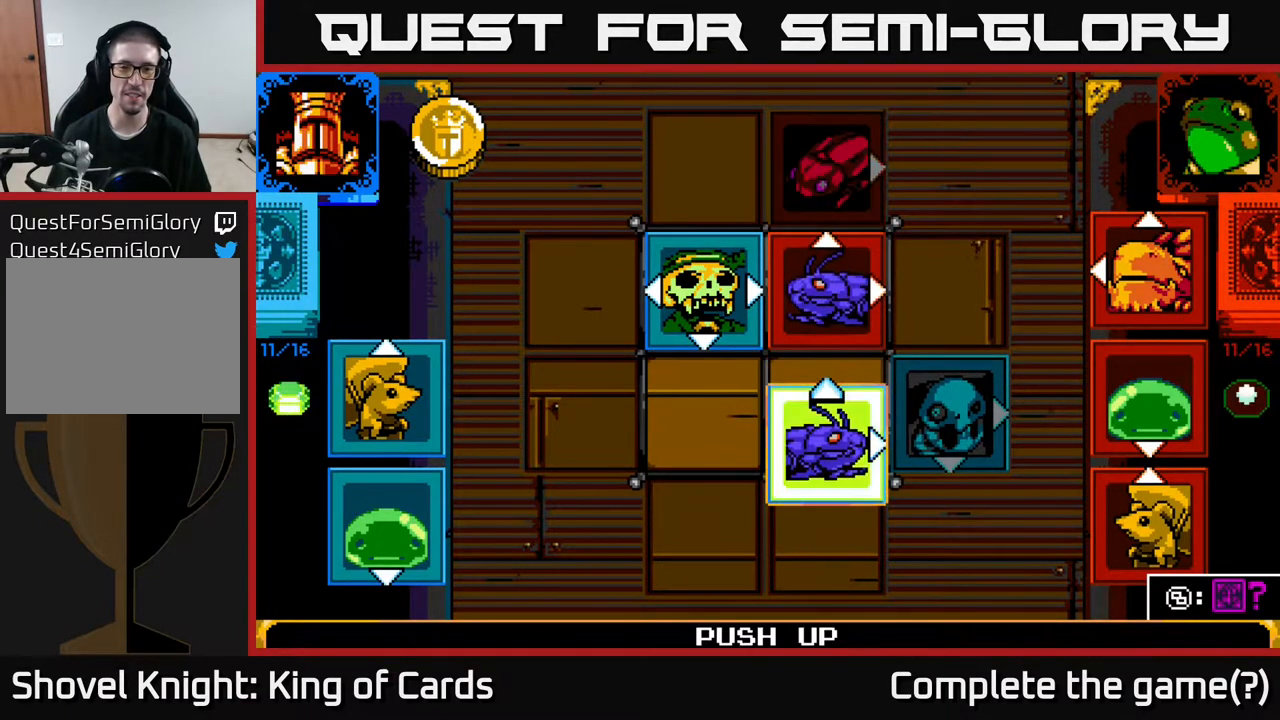
{"buttons": [], "events": []}
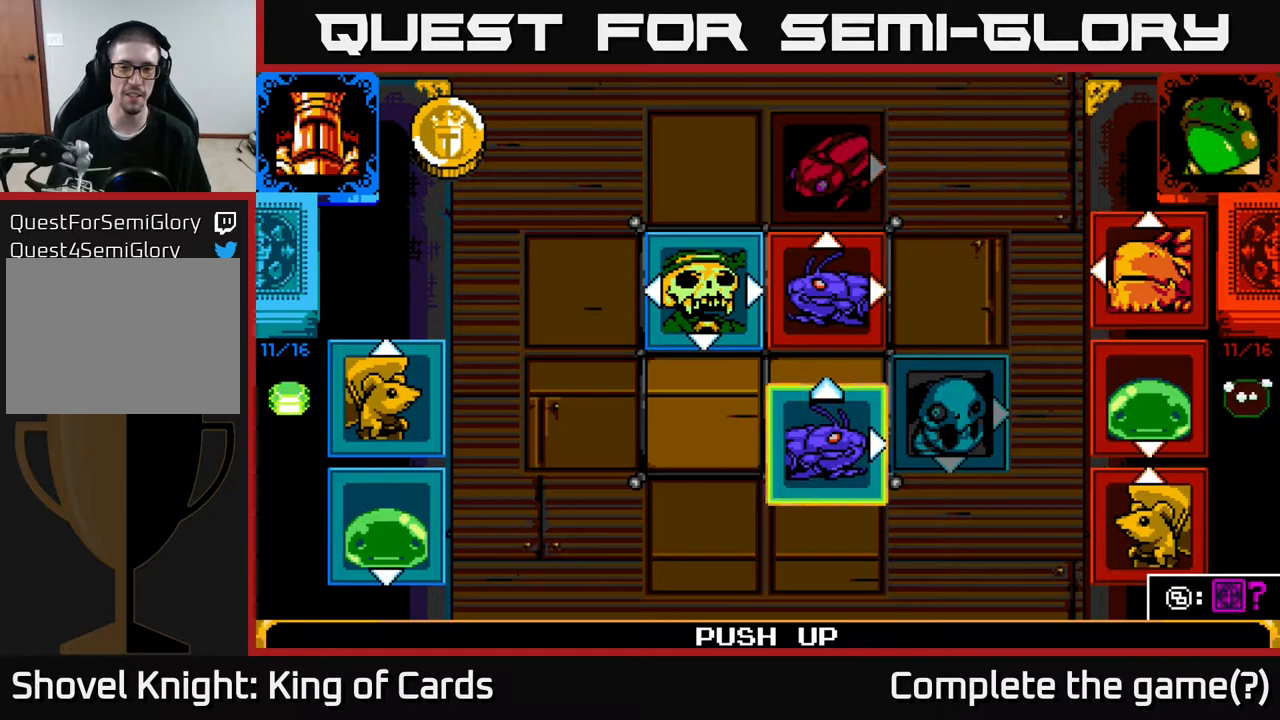
{"buttons": [], "events": []}
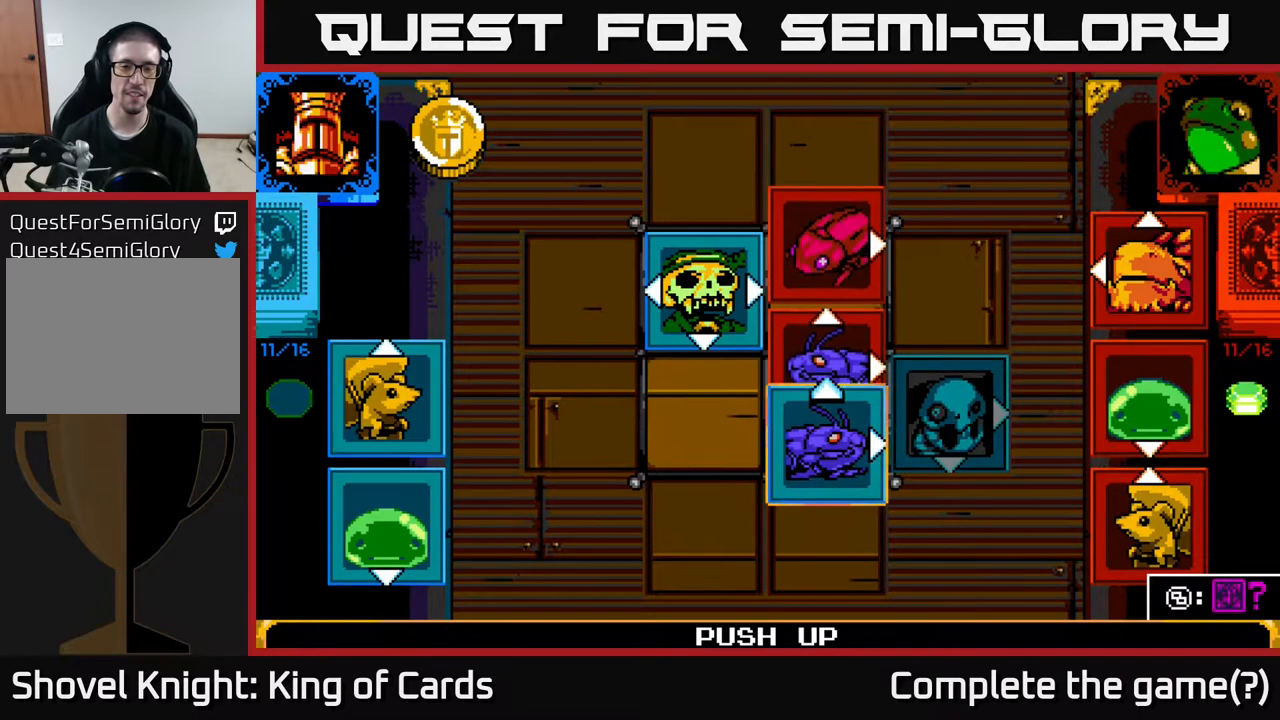
{"buttons": [], "events": []}
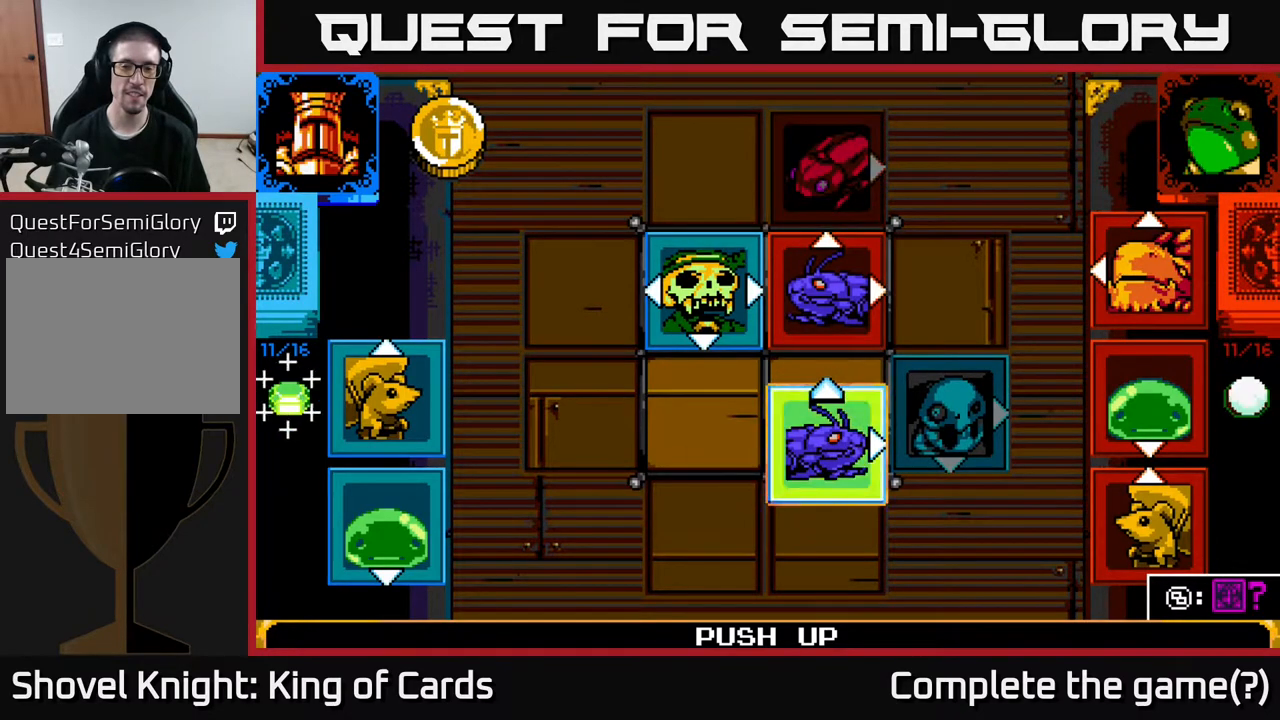
{"buttons": [], "events": [[183, "A", "down"], [317, "A", "up"]]}